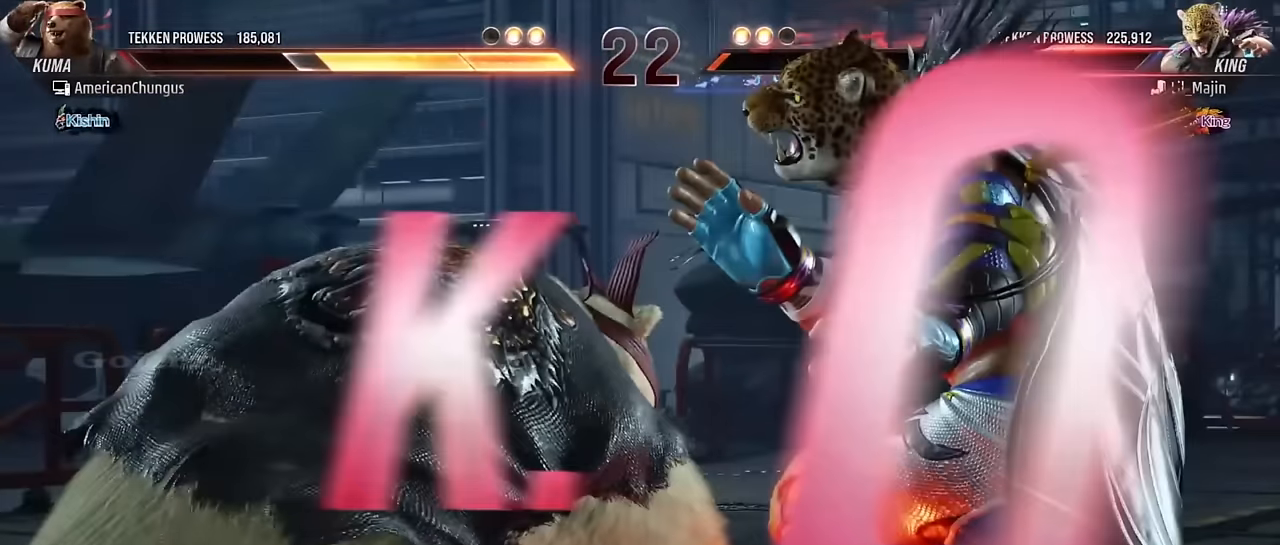
Gameplay with a controller (arcade stick); each line is a JSON object with the inputs held at the frame after it. "events" lists button and stick changes between this image and that frame as [ms after this image, input, new state], when the widget could be followed in between. Not read: L3 R3.
{"buttons": [], "left_stick": "center", "events": []}
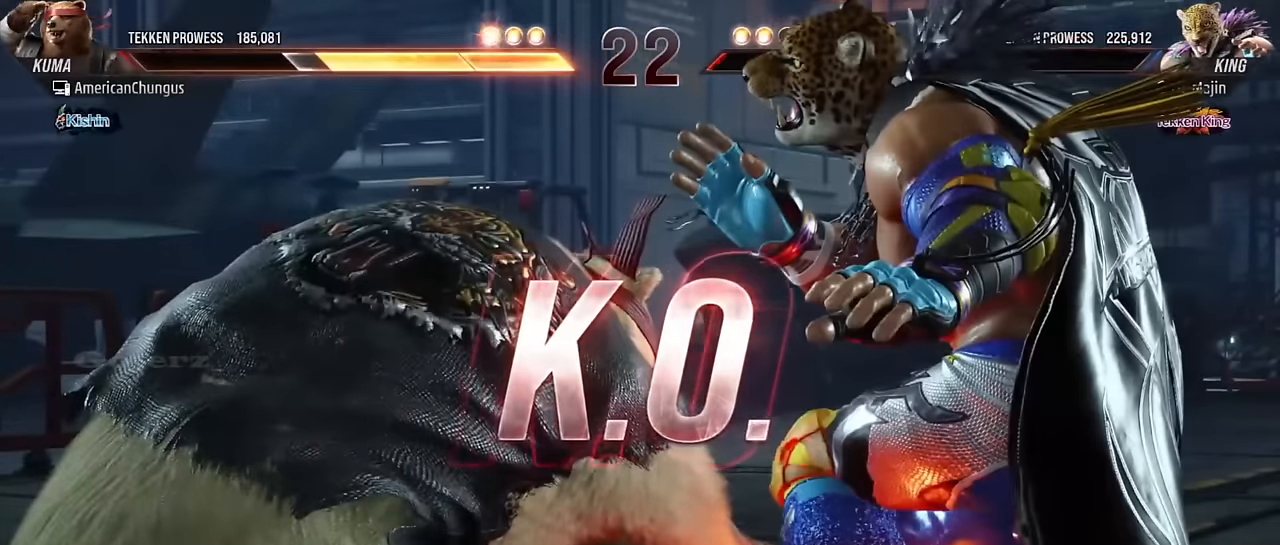
{"buttons": [], "left_stick": "center", "events": []}
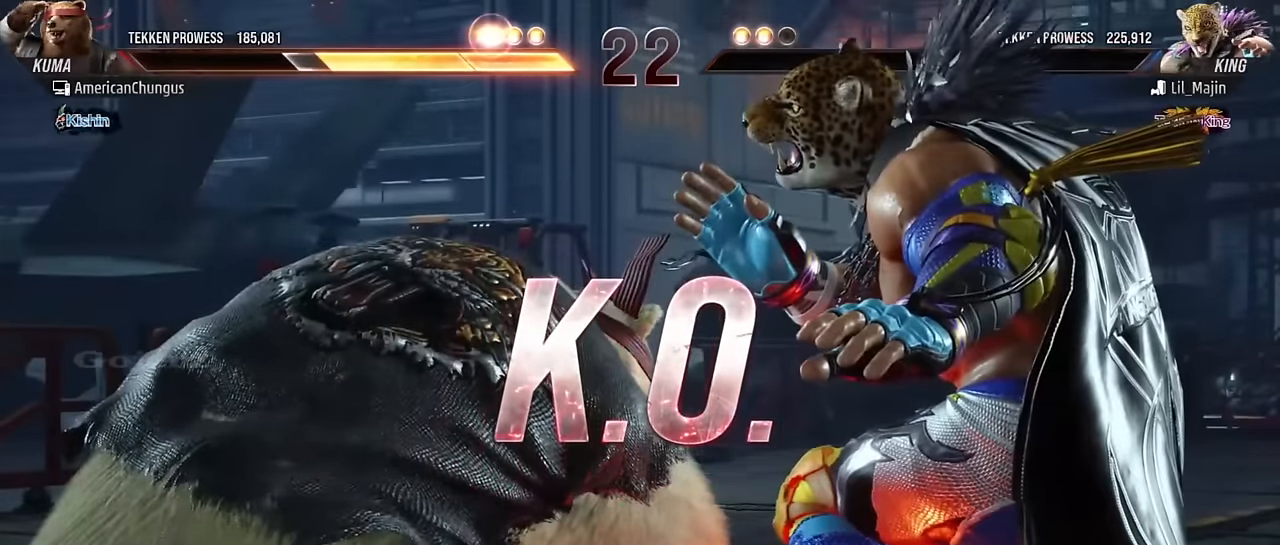
{"buttons": [], "left_stick": "center", "events": []}
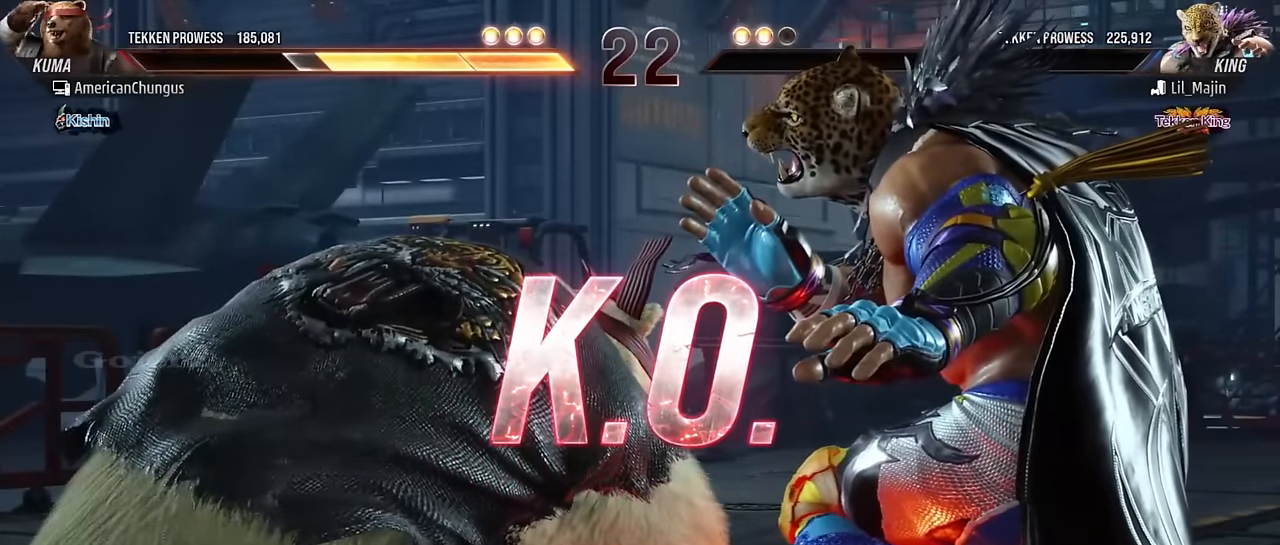
{"buttons": [], "left_stick": "center", "events": []}
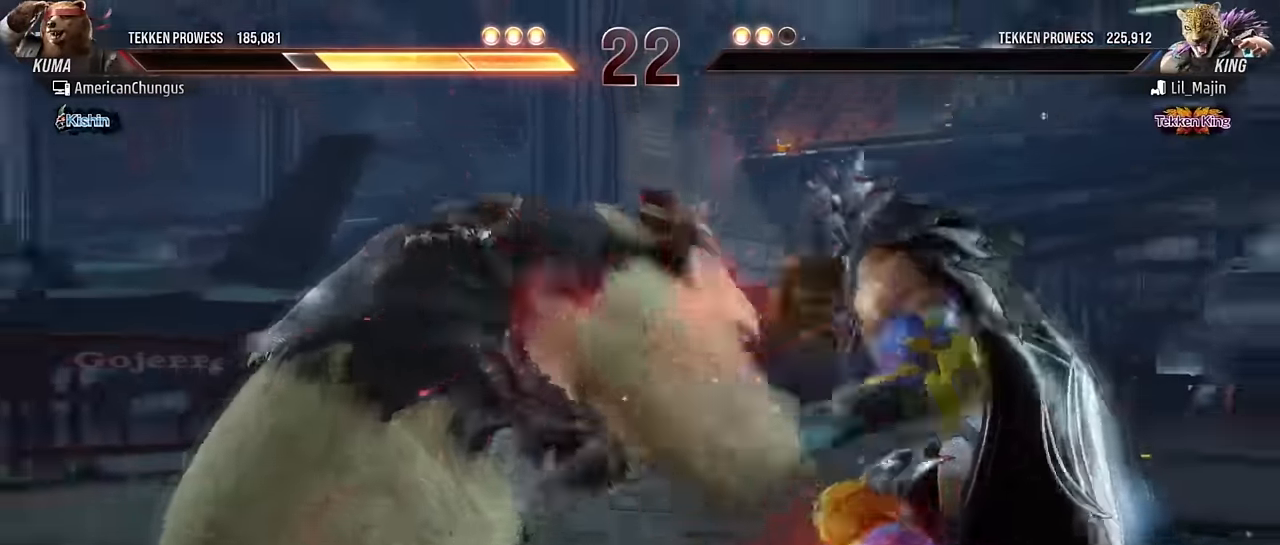
{"buttons": [], "left_stick": "center", "events": []}
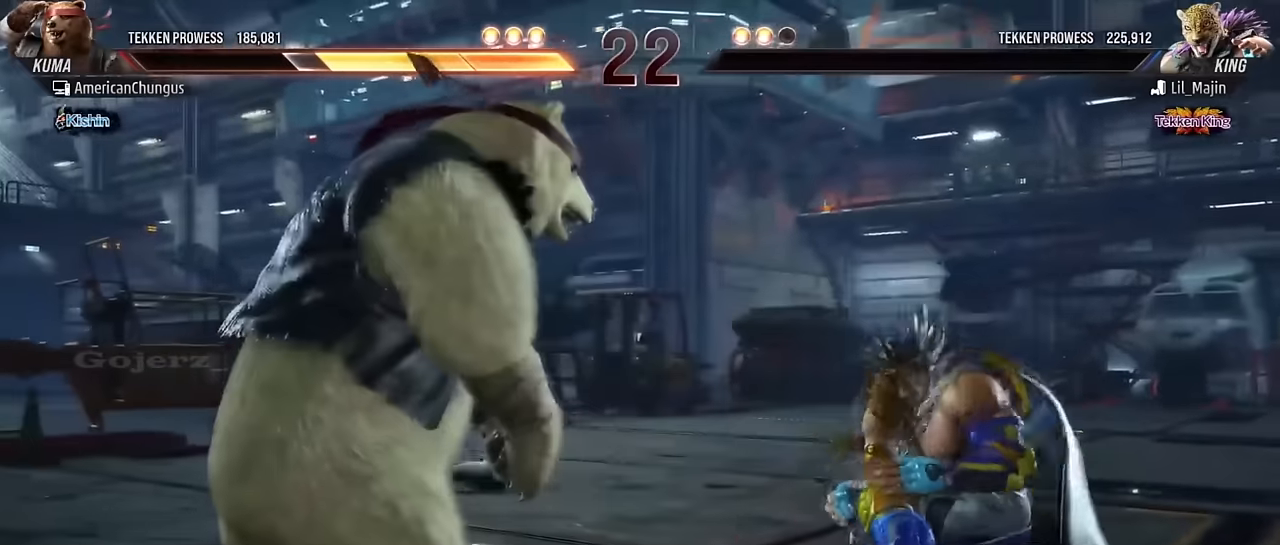
{"buttons": [], "left_stick": "center", "events": []}
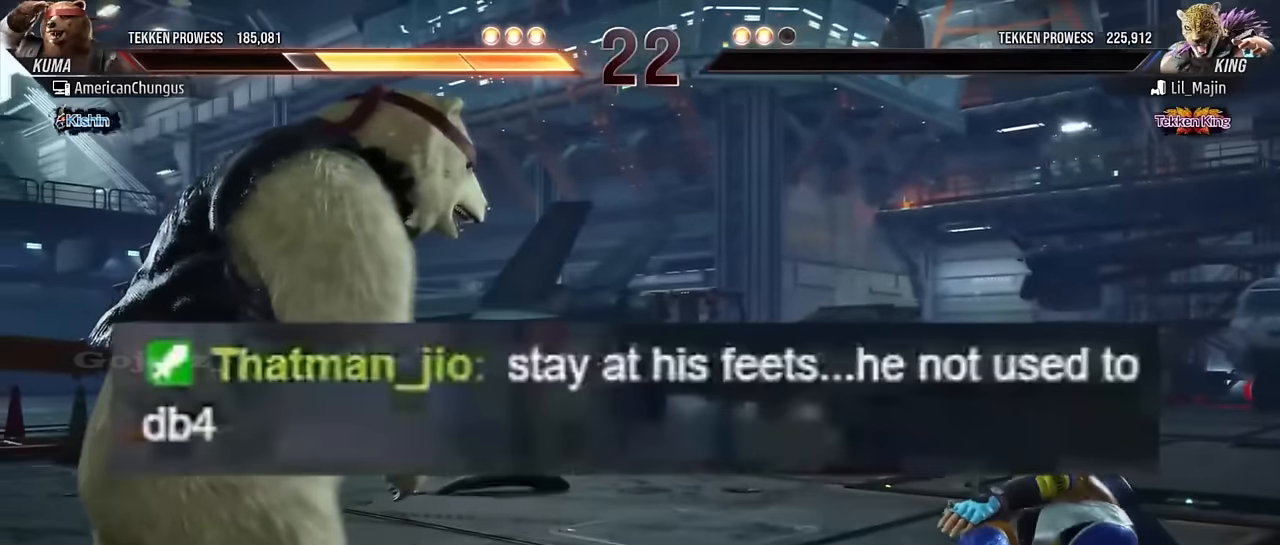
{"buttons": [], "left_stick": "center", "events": []}
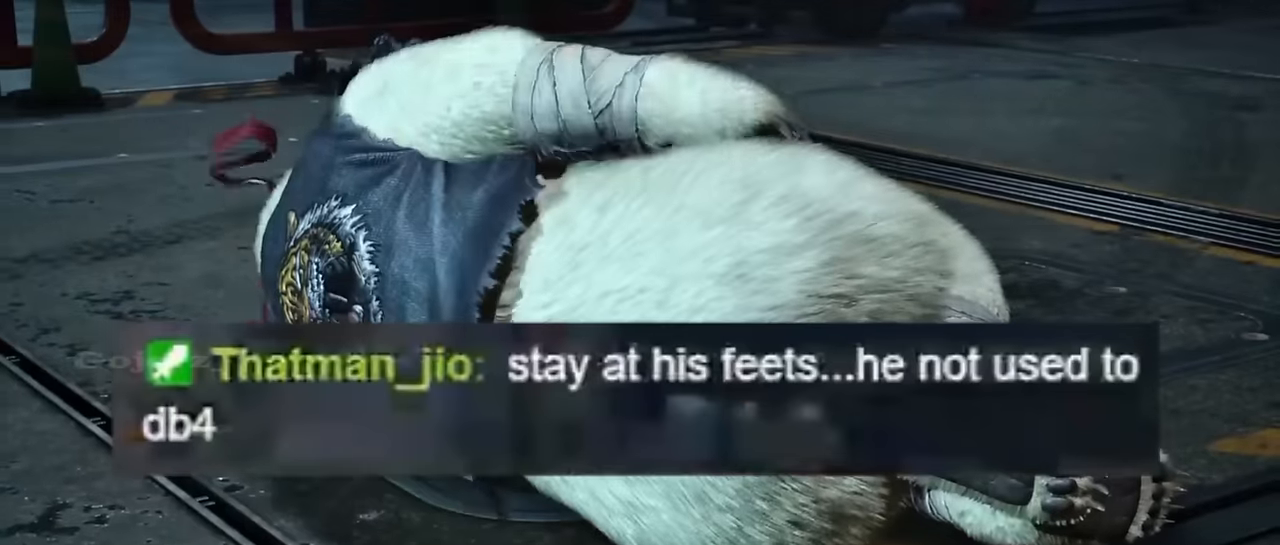
{"buttons": ["START"], "left_stick": "center", "events": [[434, "START", "down"]]}
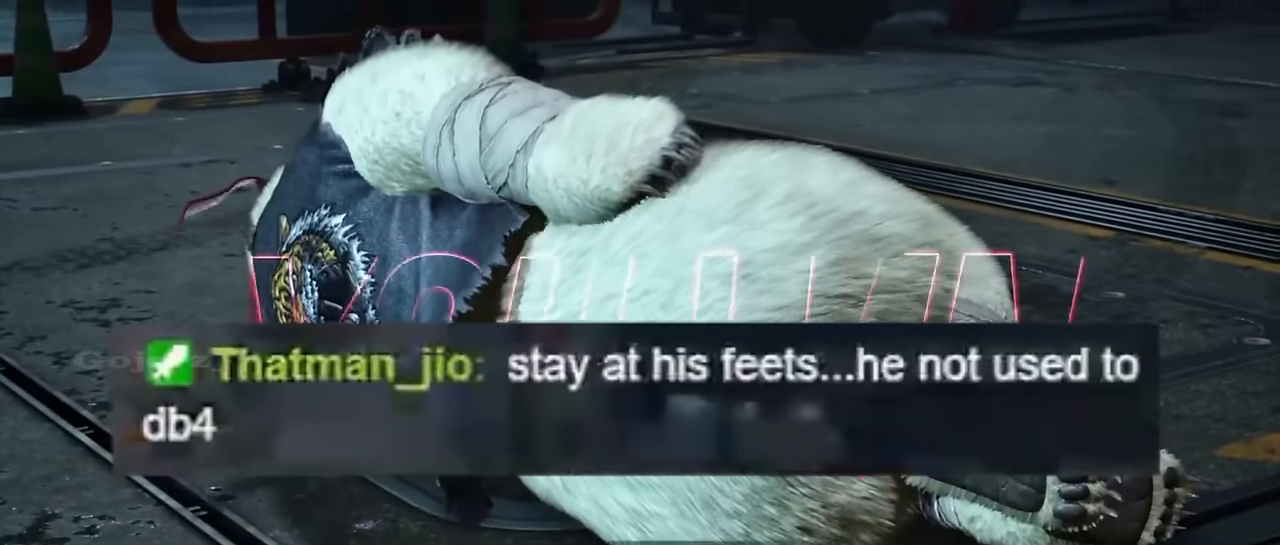
{"buttons": [], "left_stick": "center", "events": [[83, "START", "up"]]}
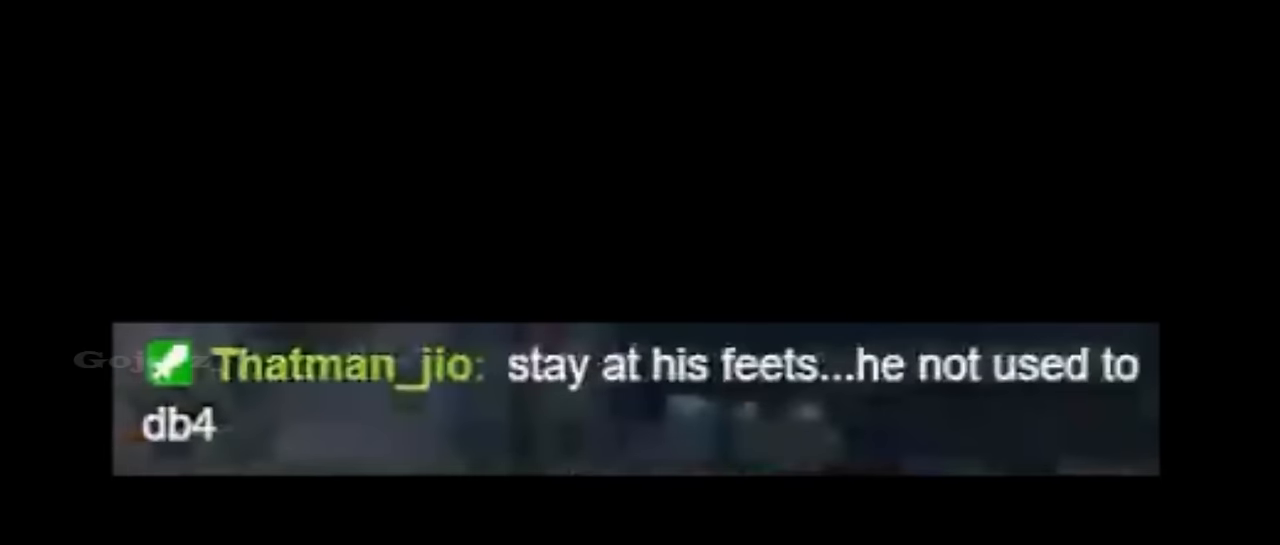
{"buttons": [], "left_stick": "center", "events": []}
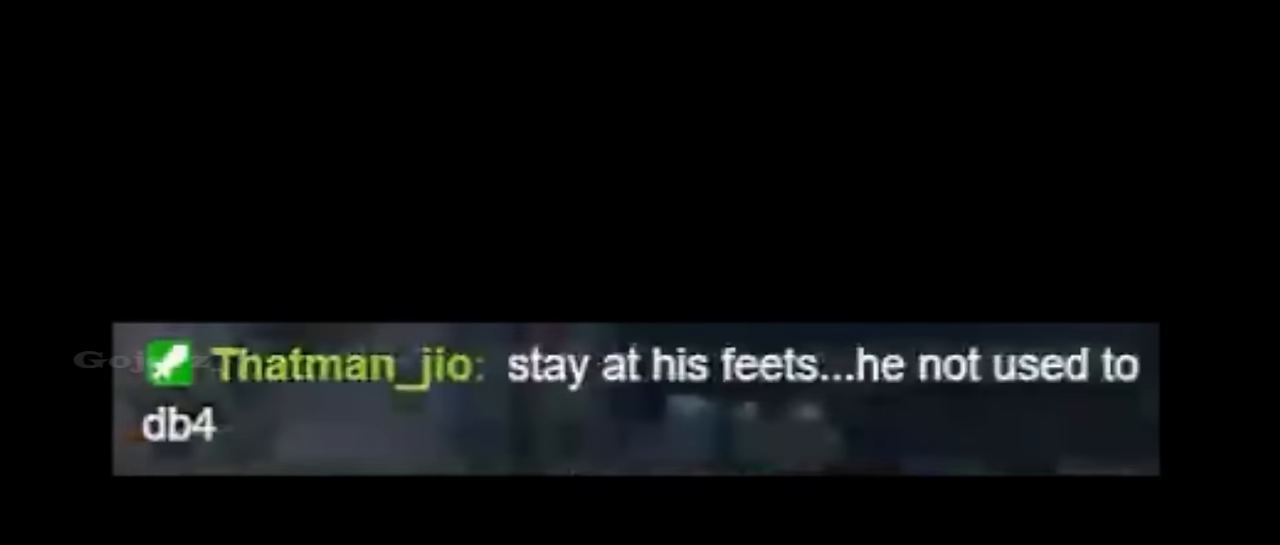
{"buttons": [], "left_stick": "center", "events": []}
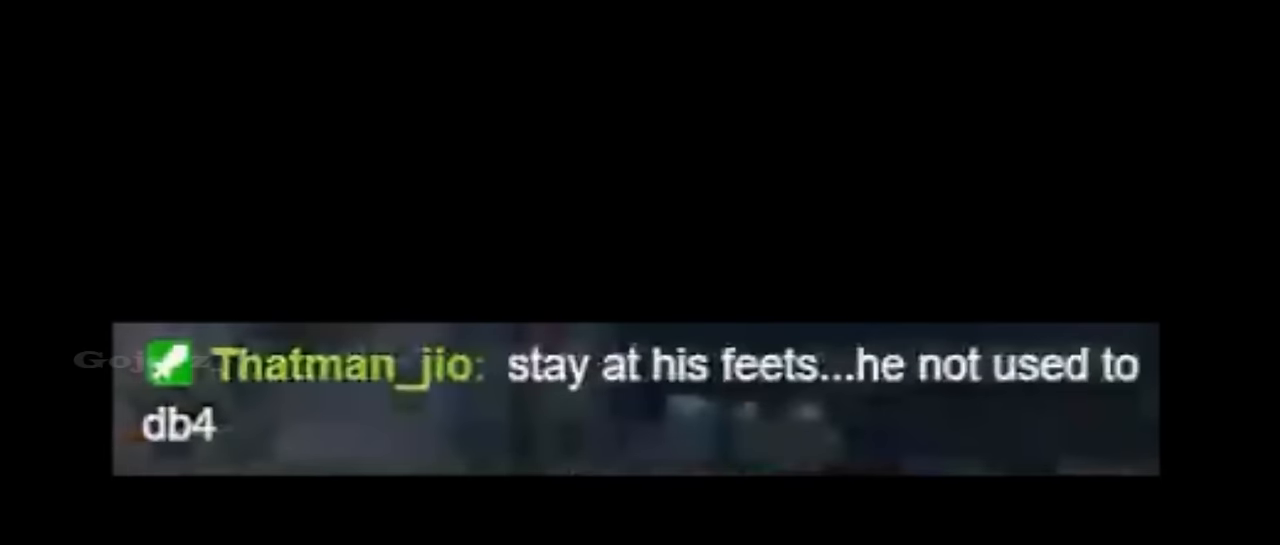
{"buttons": [], "left_stick": "center", "events": []}
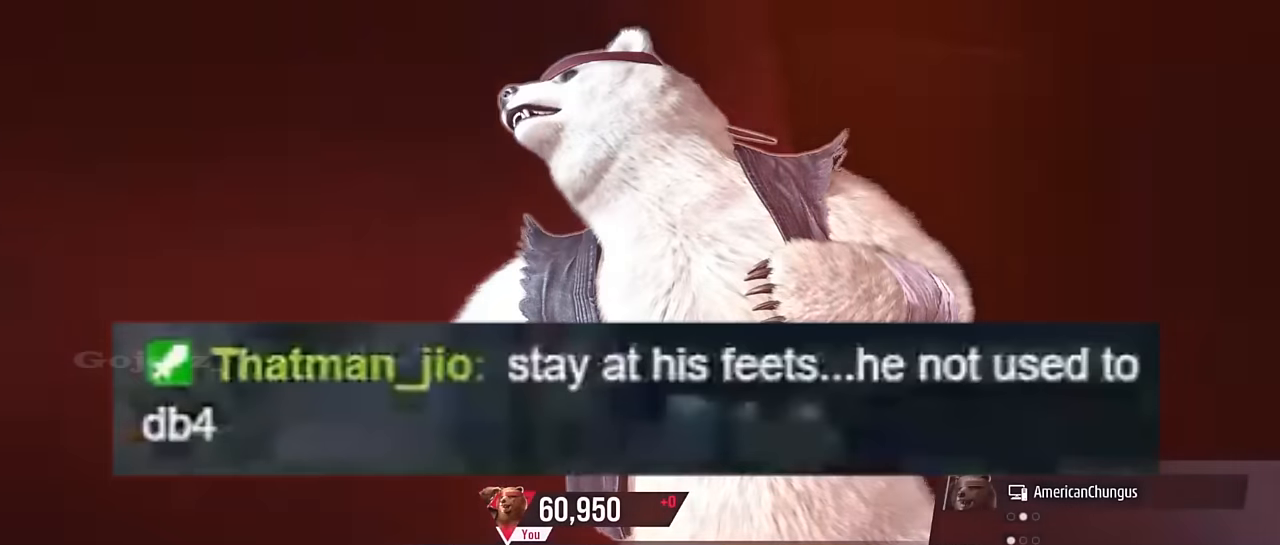
{"buttons": [], "left_stick": "center", "events": []}
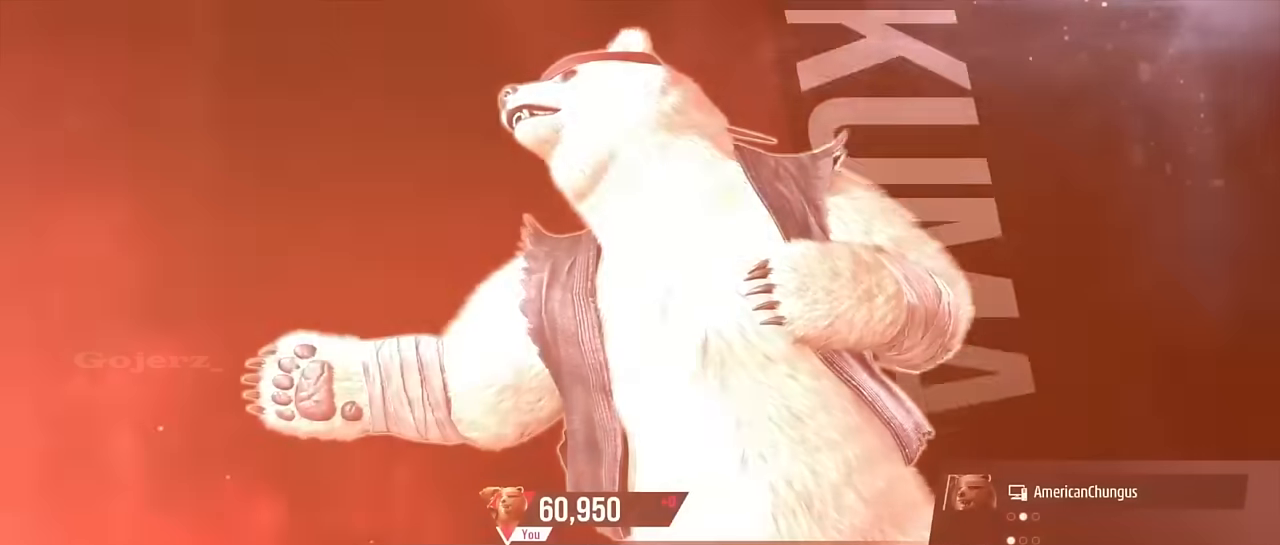
{"buttons": [], "left_stick": "center", "events": []}
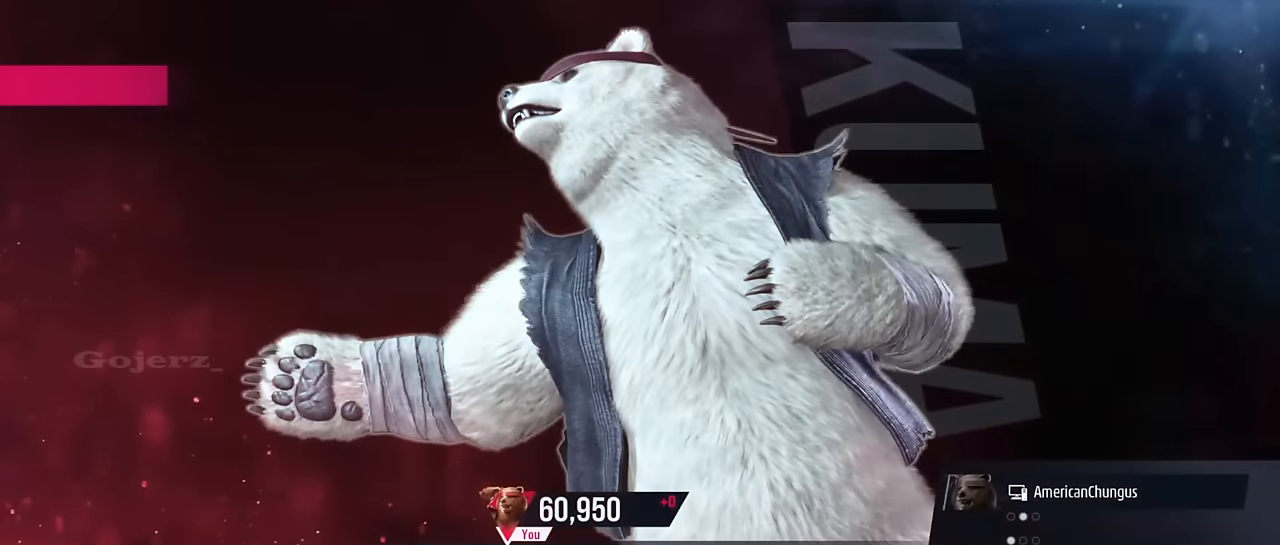
{"buttons": [], "left_stick": "center", "events": []}
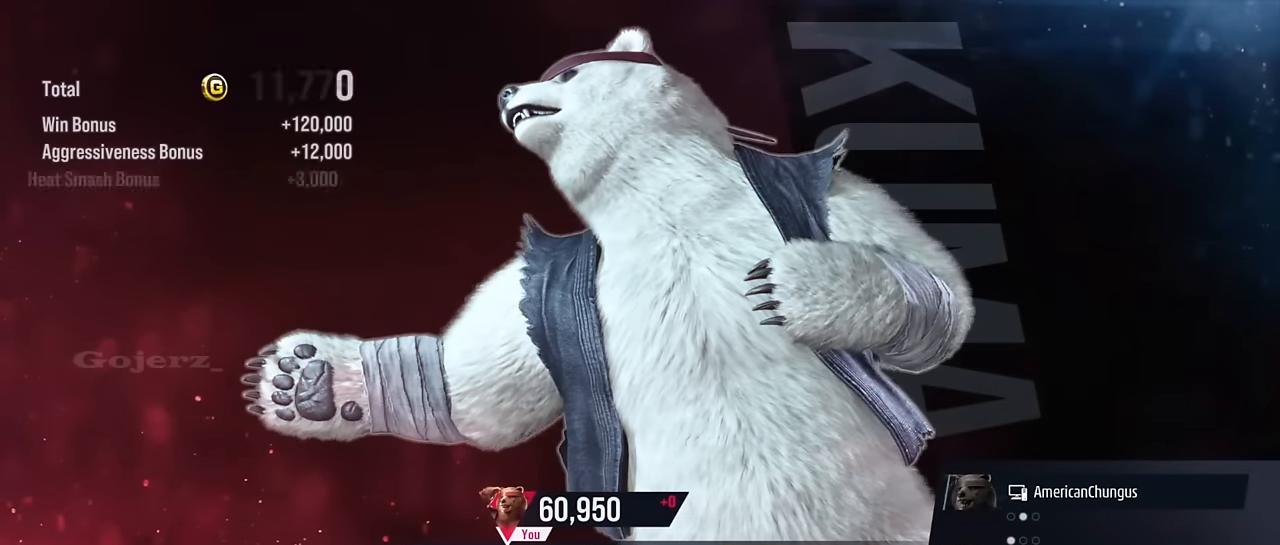
{"buttons": [], "left_stick": "center", "events": []}
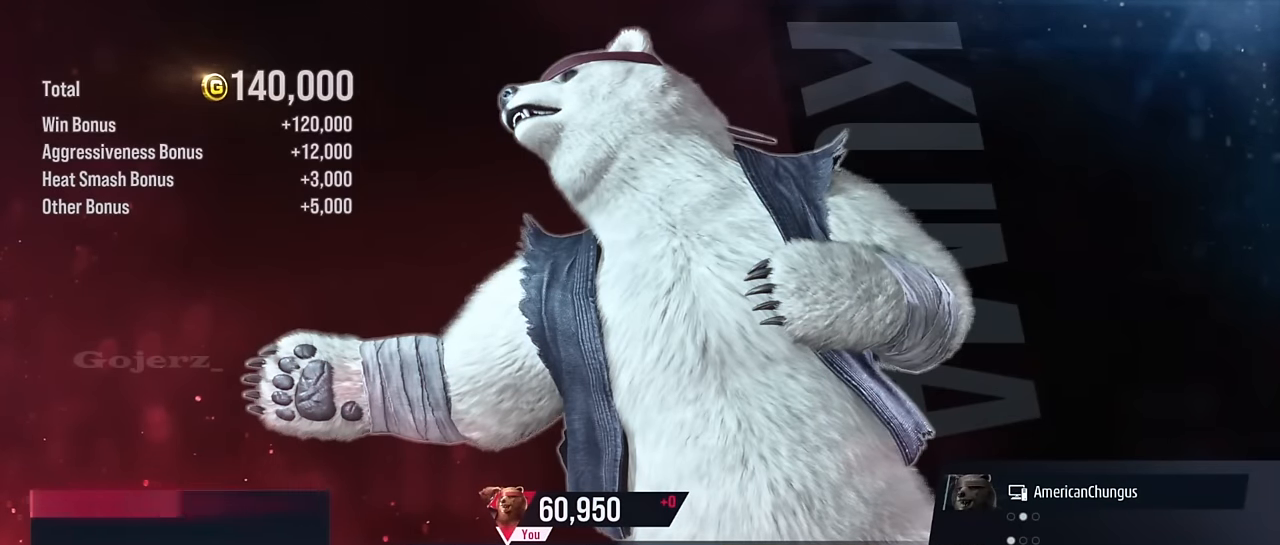
{"buttons": [], "left_stick": "center", "events": []}
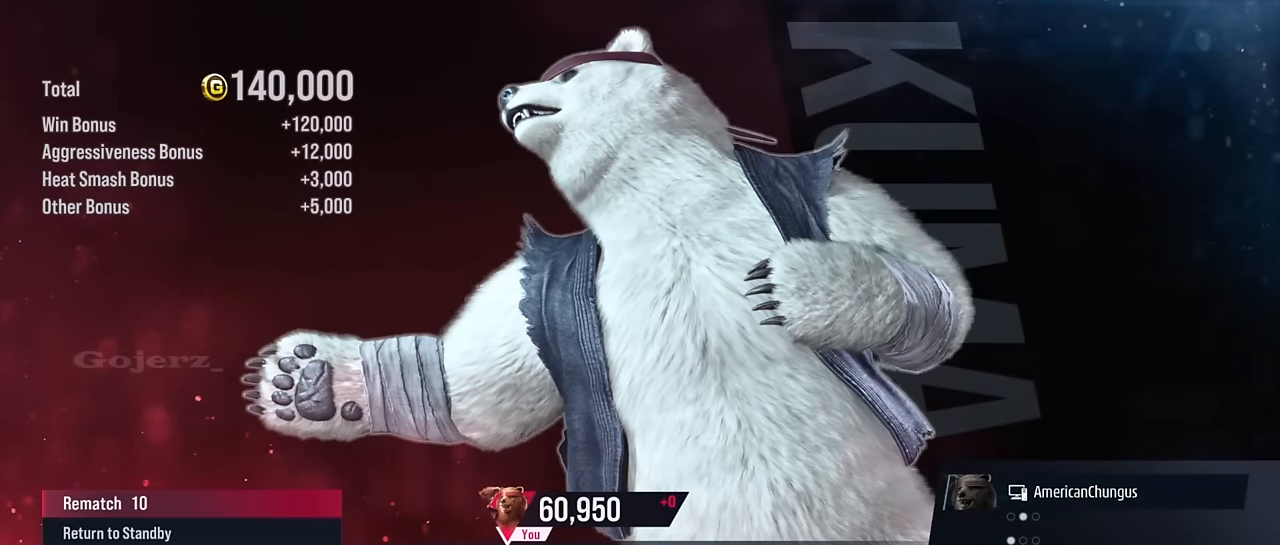
{"buttons": [], "left_stick": "center", "events": []}
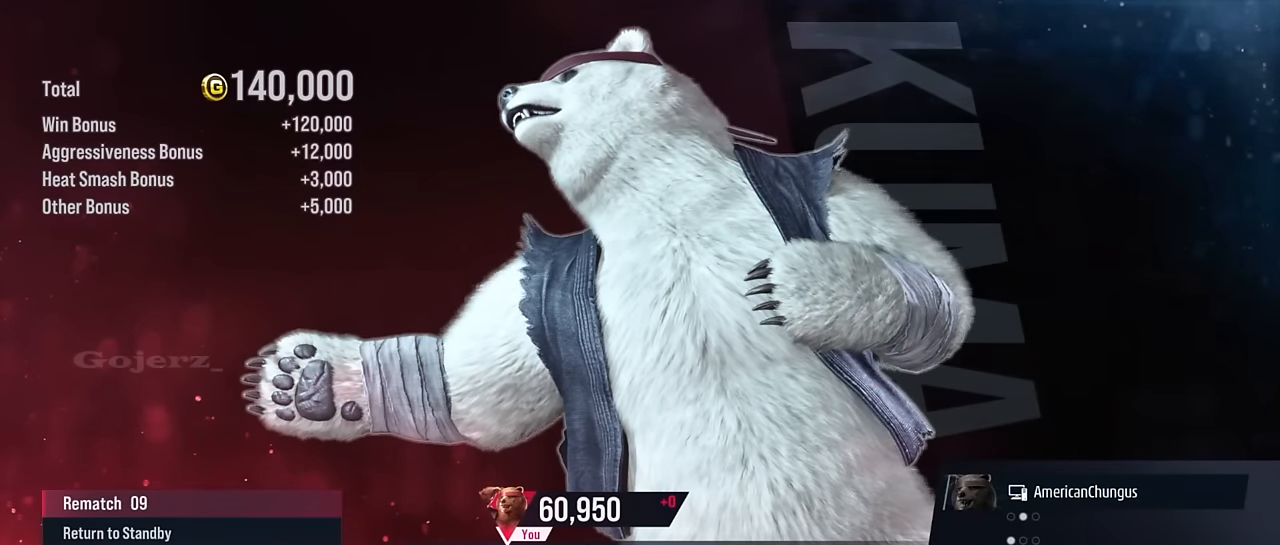
{"buttons": [], "left_stick": "center", "events": [[284, "CROSS", "down"], [367, "CROSS", "up"]]}
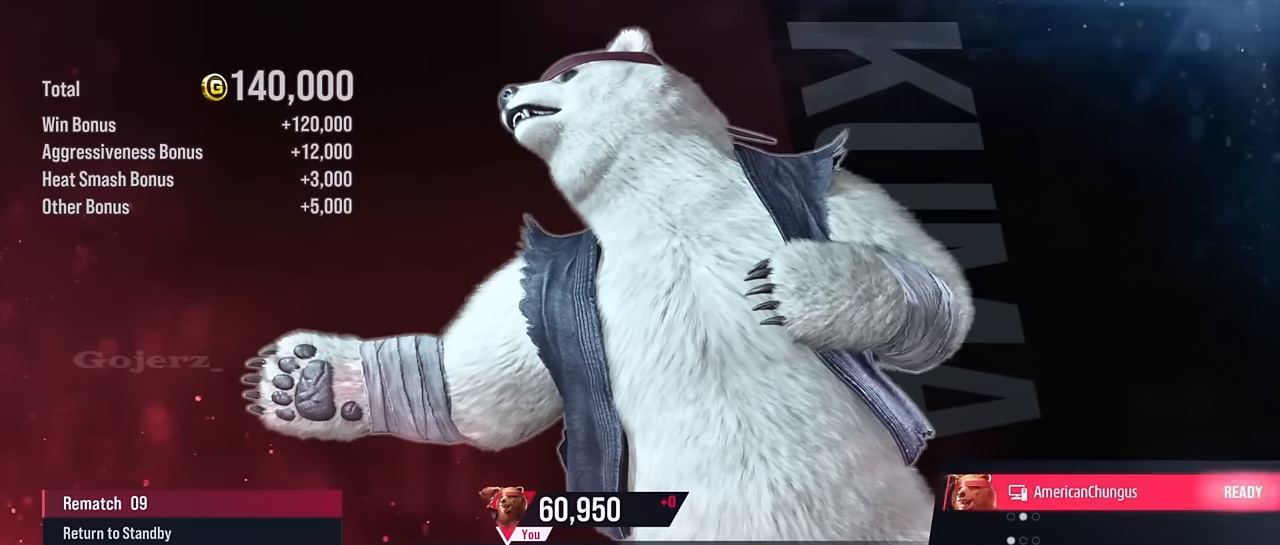
{"buttons": [], "left_stick": "center", "events": []}
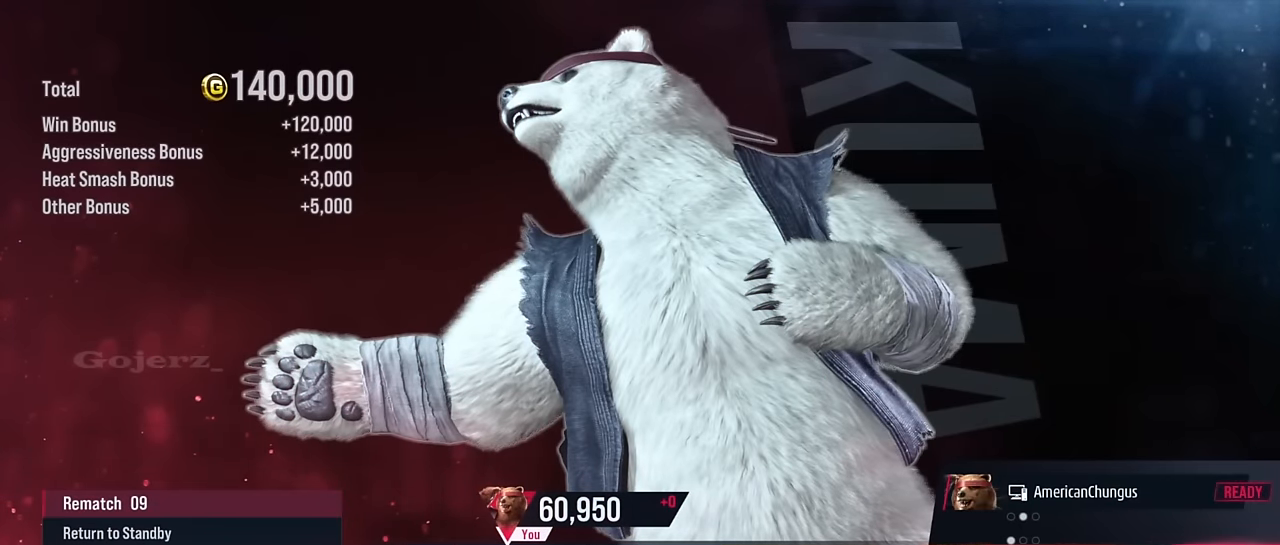
{"buttons": ["START"], "left_stick": "center", "events": [[501, "START", "down"]]}
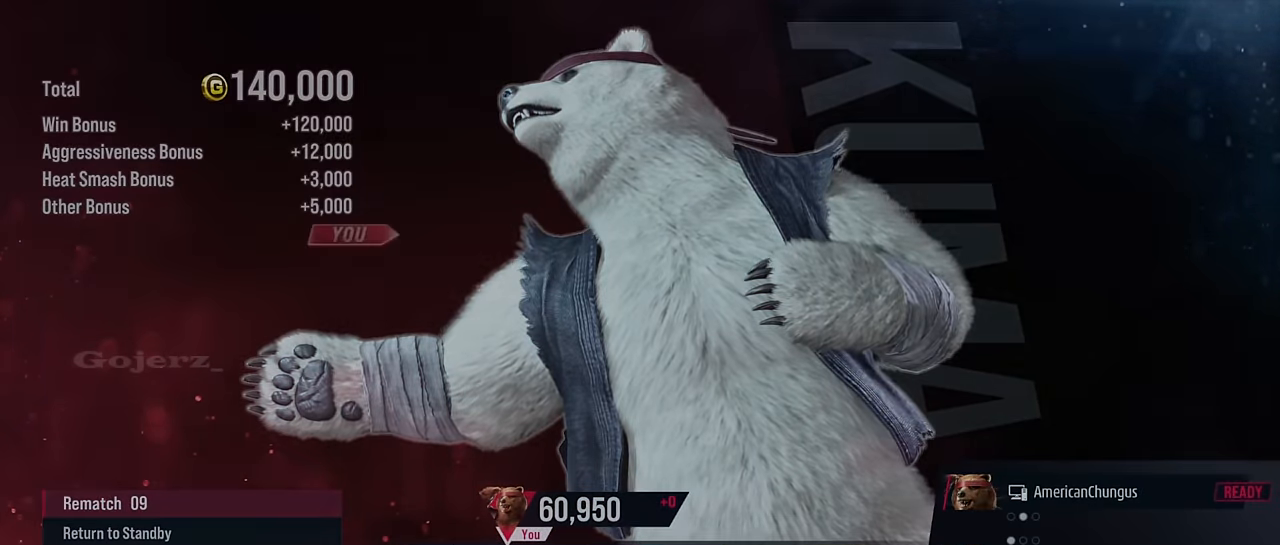
{"buttons": [], "left_stick": "center", "events": [[66, "START", "up"], [133, "START", "down"], [233, "START", "up"]]}
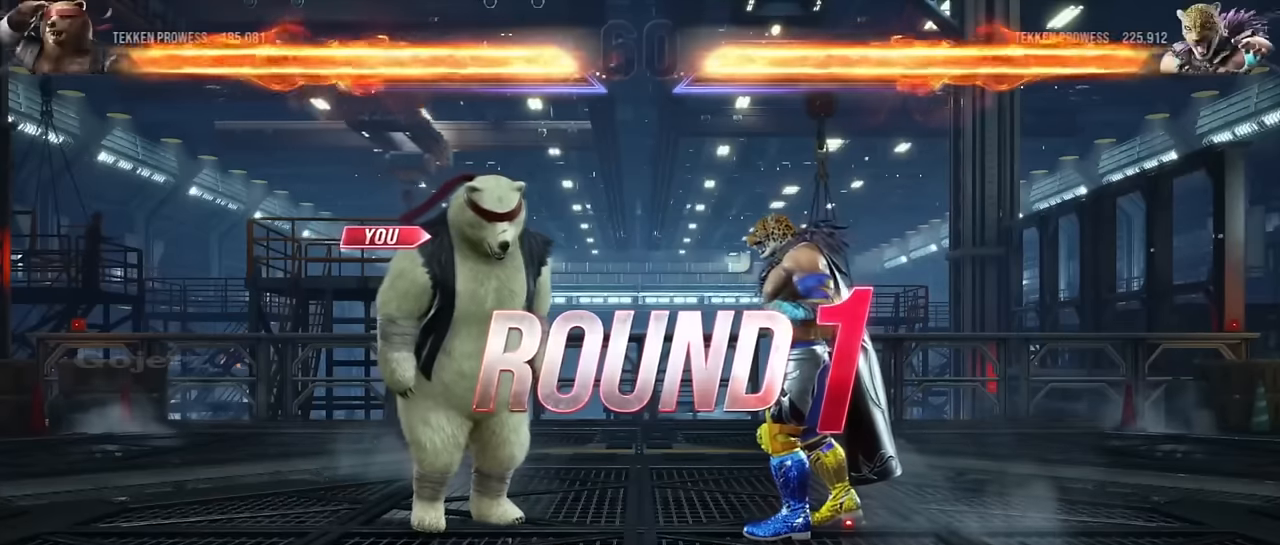
{"buttons": [], "left_stick": "center", "events": []}
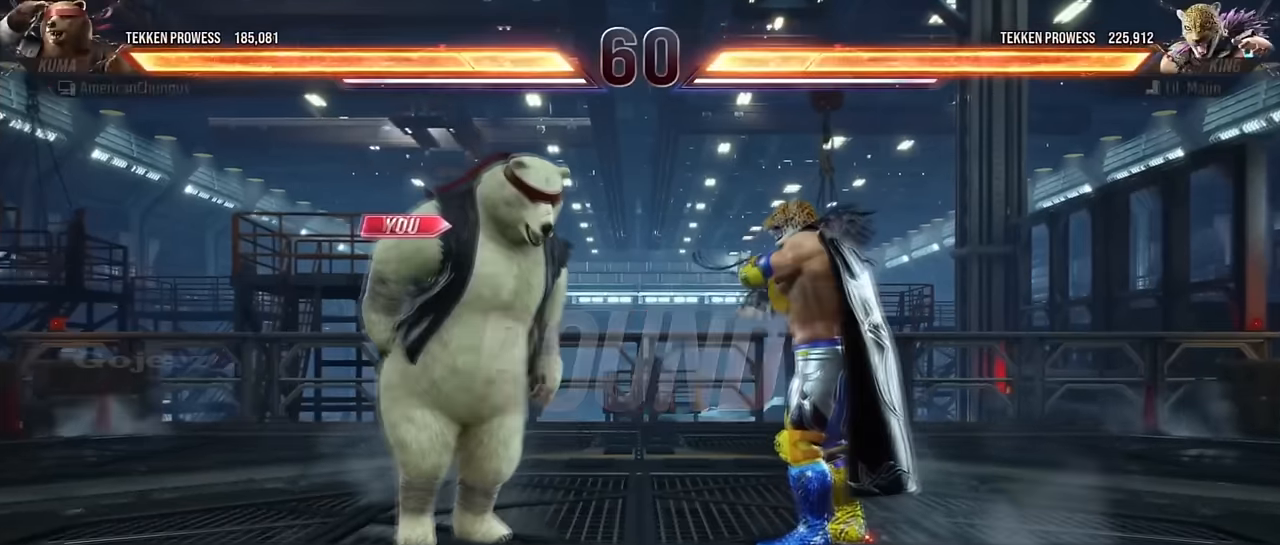
{"buttons": [], "left_stick": "center", "events": []}
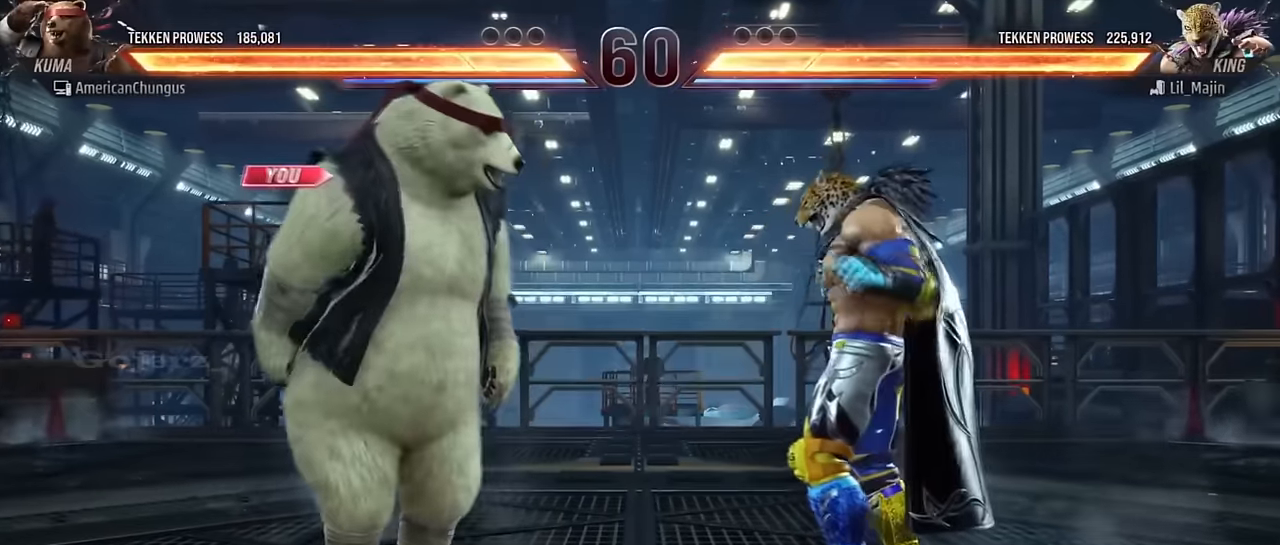
{"buttons": [], "left_stick": "center", "events": [[167, "TRIANGLE", "down"], [200, "TRIANGLE", "up"], [350, "TRIANGLE", "down"], [417, "SQUARE", "down"], [450, "TRIANGLE", "up"], [500, "SQUARE", "up"]]}
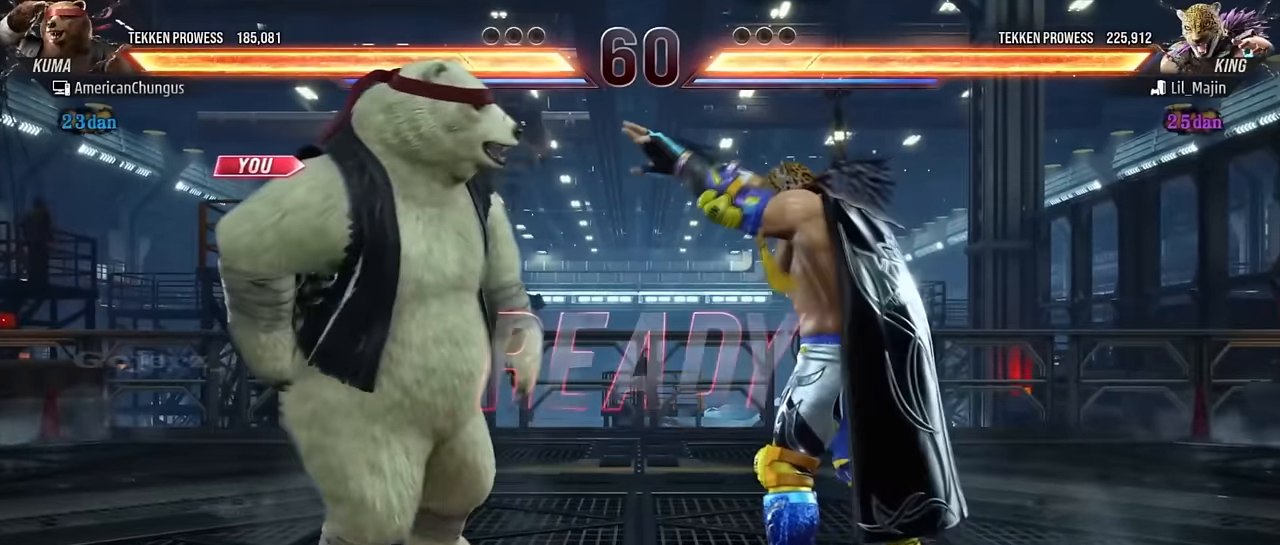
{"buttons": [], "left_stick": "center", "events": [[34, "TRIANGLE", "down"], [117, "SQUARE", "down"], [150, "TRIANGLE", "up"], [201, "SQUARE", "up"]]}
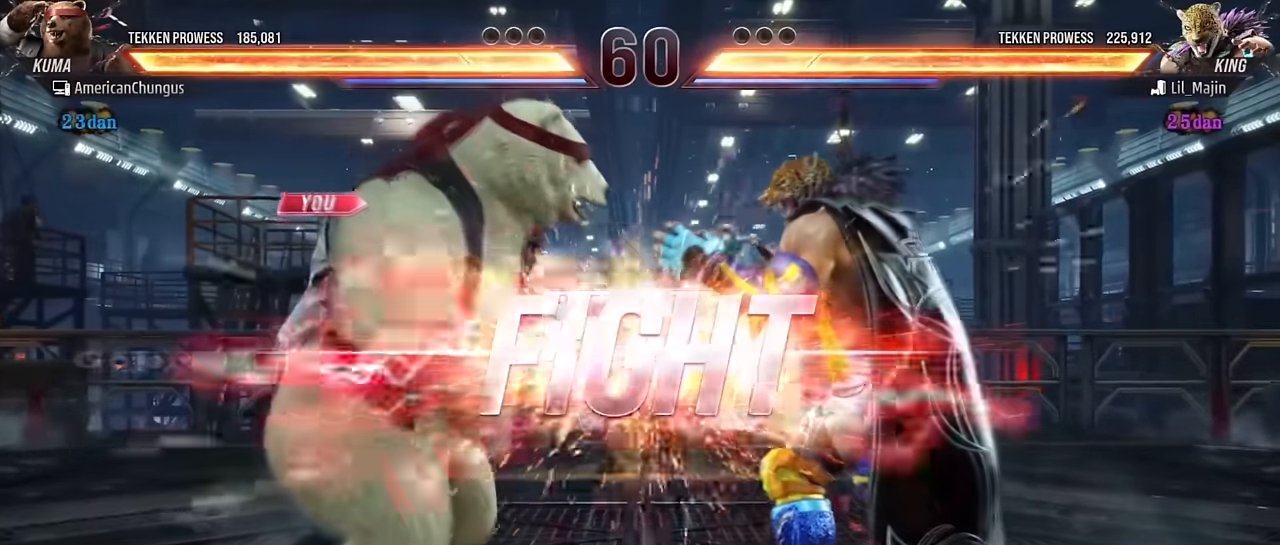
{"buttons": [], "left_stick": "left", "events": [[400, "left_stick", "left"]]}
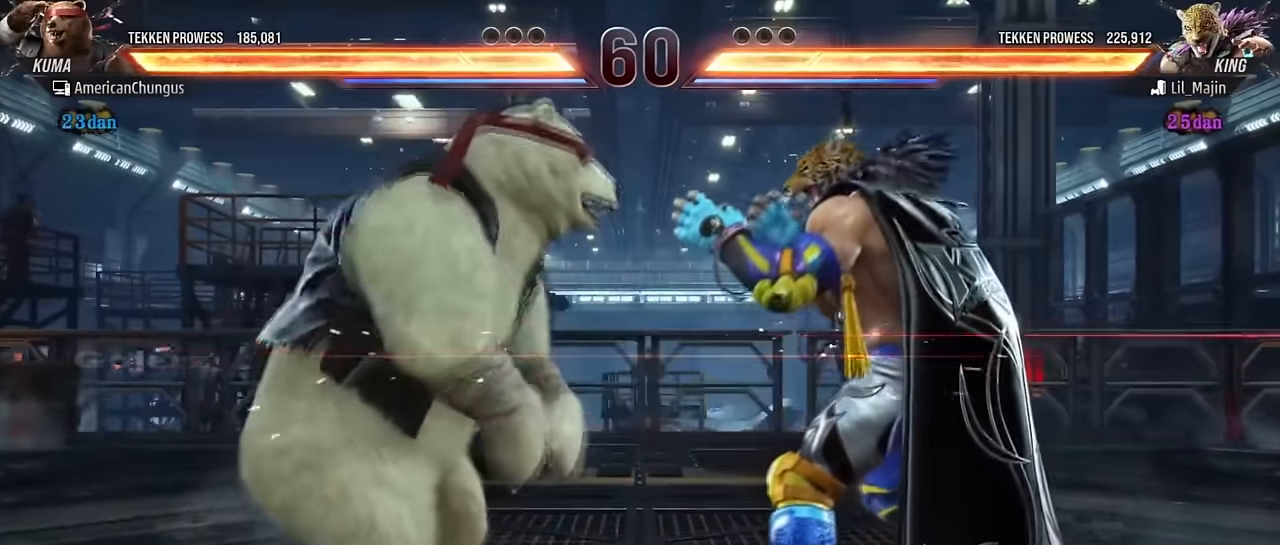
{"buttons": [], "left_stick": "left", "events": [[17, "left_stick", "center"], [67, "left_stick", "left"], [351, "left_stick", "center"], [434, "left_stick", "left"]]}